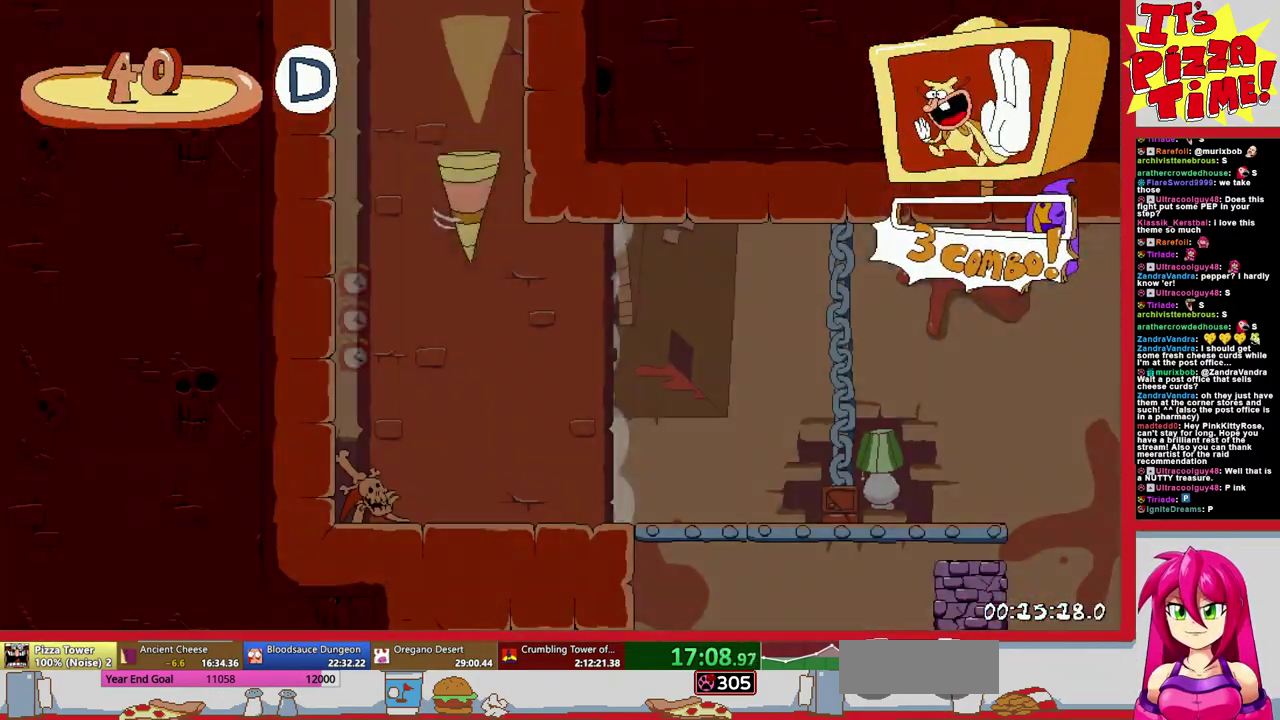
Gameplay with a controller (Nintendo layout); each line is a JSON object with the inputs held at the frame after it. "events" lists button and stick changes between this image and that frame as [ms after this image, input, new state], when the widget could be followed in between. Not read: L1 L3 R2 R3.
{"buttons": ["R1", "DPAD_DOWN", "DPAD_LEFT"], "events": [[67, "Y", "down"], [167, "Y", "up"], [300, "DPAD_DOWN", "up"], [400, "DPAD_DOWN", "down"], [433, "DPAD_RIGHT", "up"], [467, "DPAD_LEFT", "down"]]}
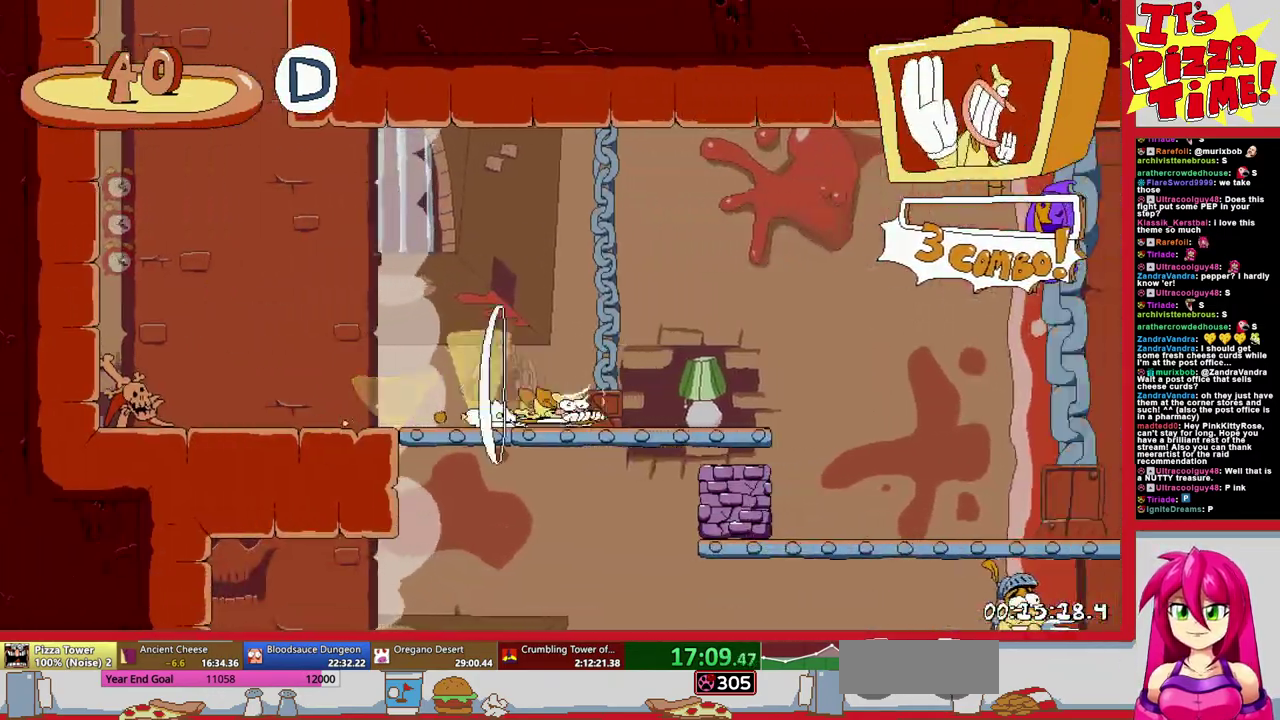
{"buttons": ["R1", "DPAD_LEFT"], "events": [[67, "Y", "down"], [183, "Y", "up"], [250, "DPAD_DOWN", "up"]]}
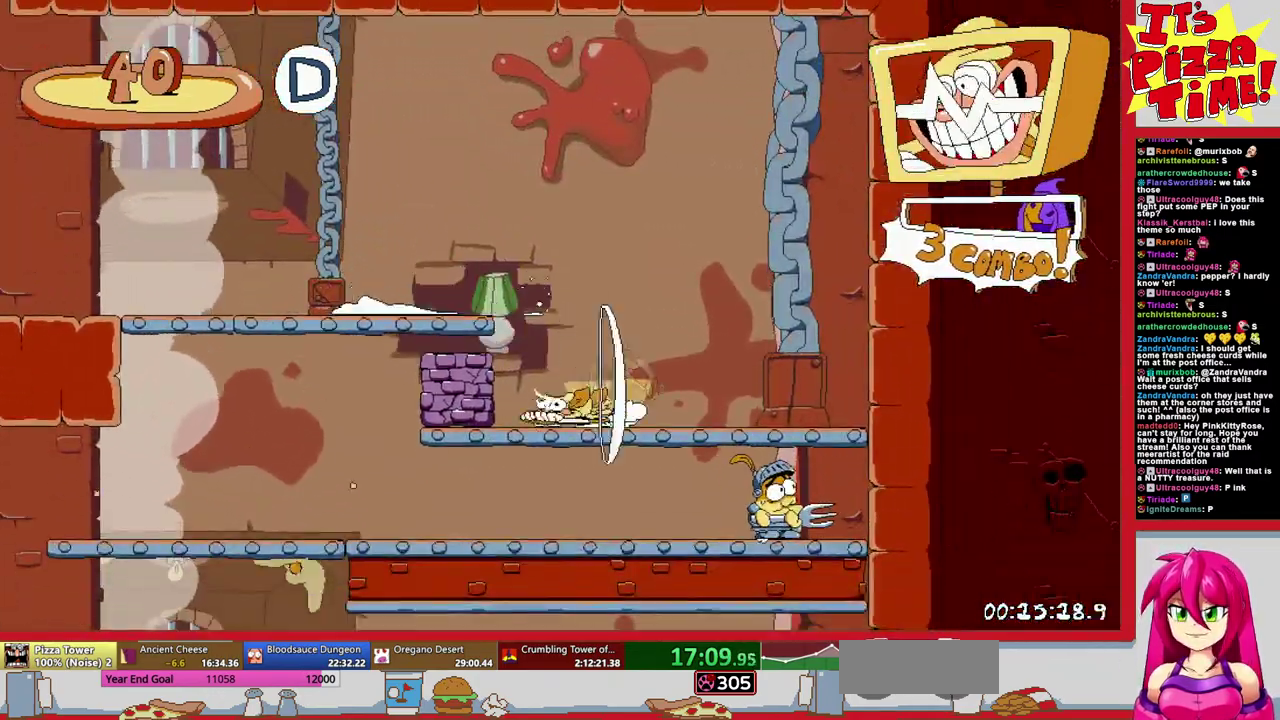
{"buttons": ["R1", "DPAD_DOWN", "DPAD_RIGHT"], "events": [[233, "DPAD_DOWN", "down"], [283, "DPAD_LEFT", "up"], [317, "DPAD_RIGHT", "down"]]}
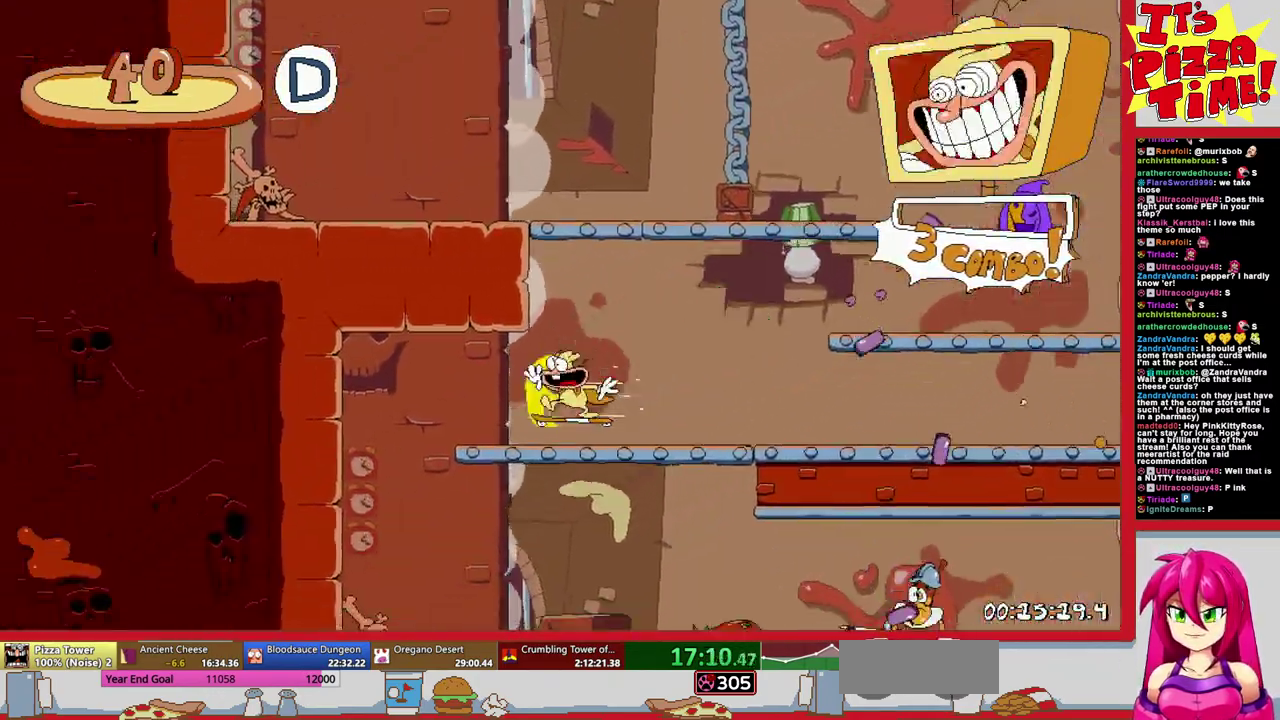
{"buttons": ["R1", "DPAD_RIGHT"], "events": [[33, "Y", "down"], [117, "Y", "up"], [283, "DPAD_DOWN", "up"]]}
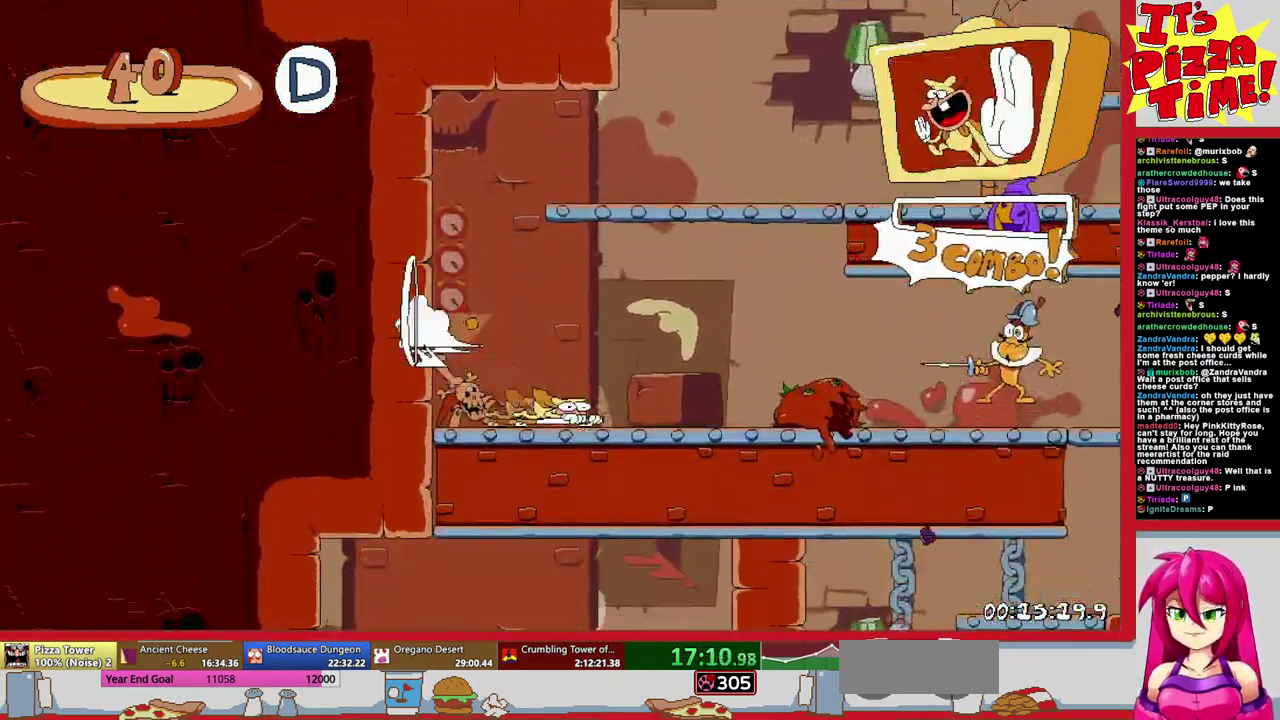
{"buttons": ["R1", "DPAD_RIGHT"], "events": []}
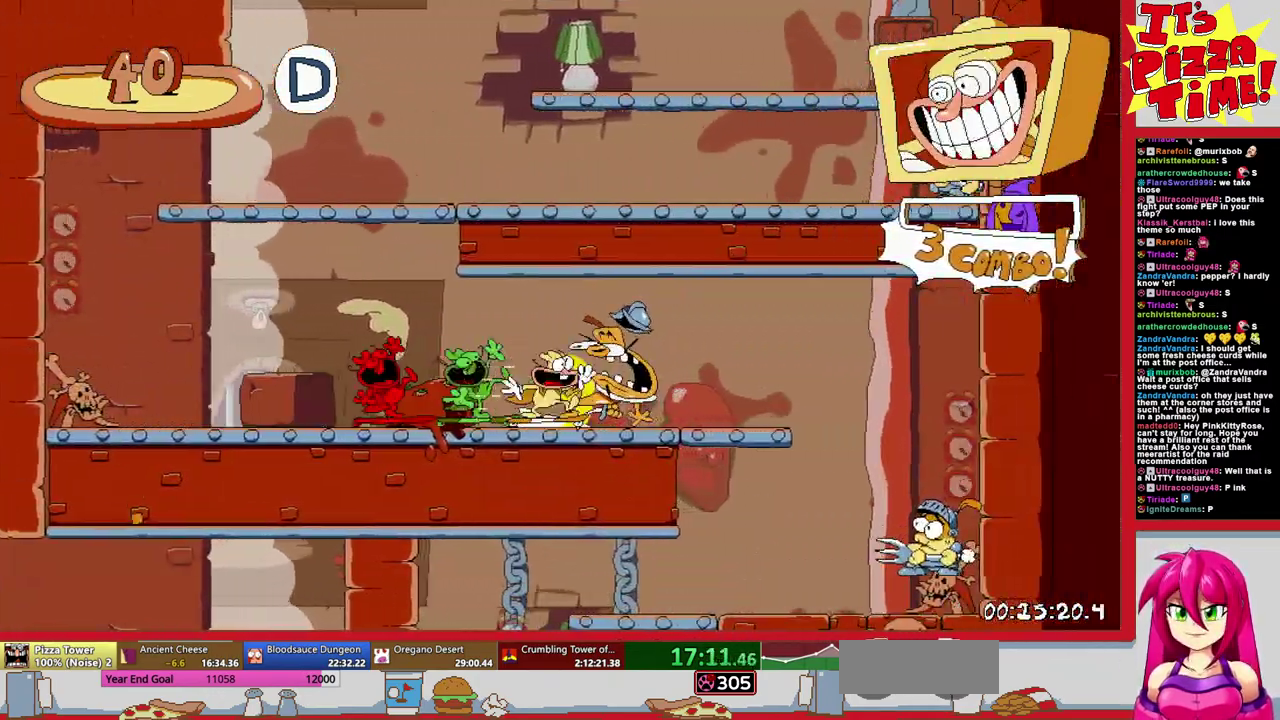
{"buttons": ["R1", "DPAD_LEFT"], "events": [[50, "DPAD_DOWN", "down"], [67, "DPAD_LEFT", "down"], [67, "DPAD_RIGHT", "up"], [267, "Y", "down"], [350, "Y", "up"], [467, "DPAD_DOWN", "up"]]}
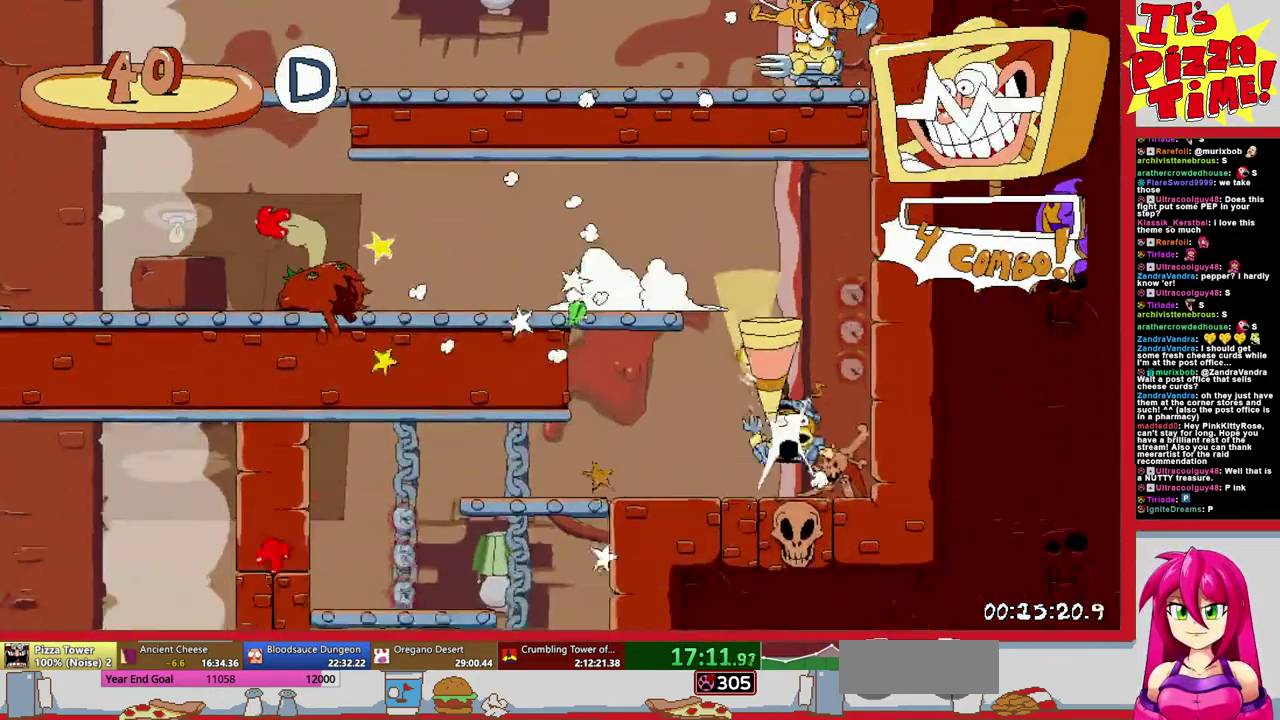
{"buttons": ["R1", "DPAD_DOWN", "DPAD_RIGHT"], "events": [[200, "DPAD_DOWN", "down"], [233, "DPAD_LEFT", "up"], [250, "DPAD_RIGHT", "down"], [367, "Y", "down"], [467, "Y", "up"]]}
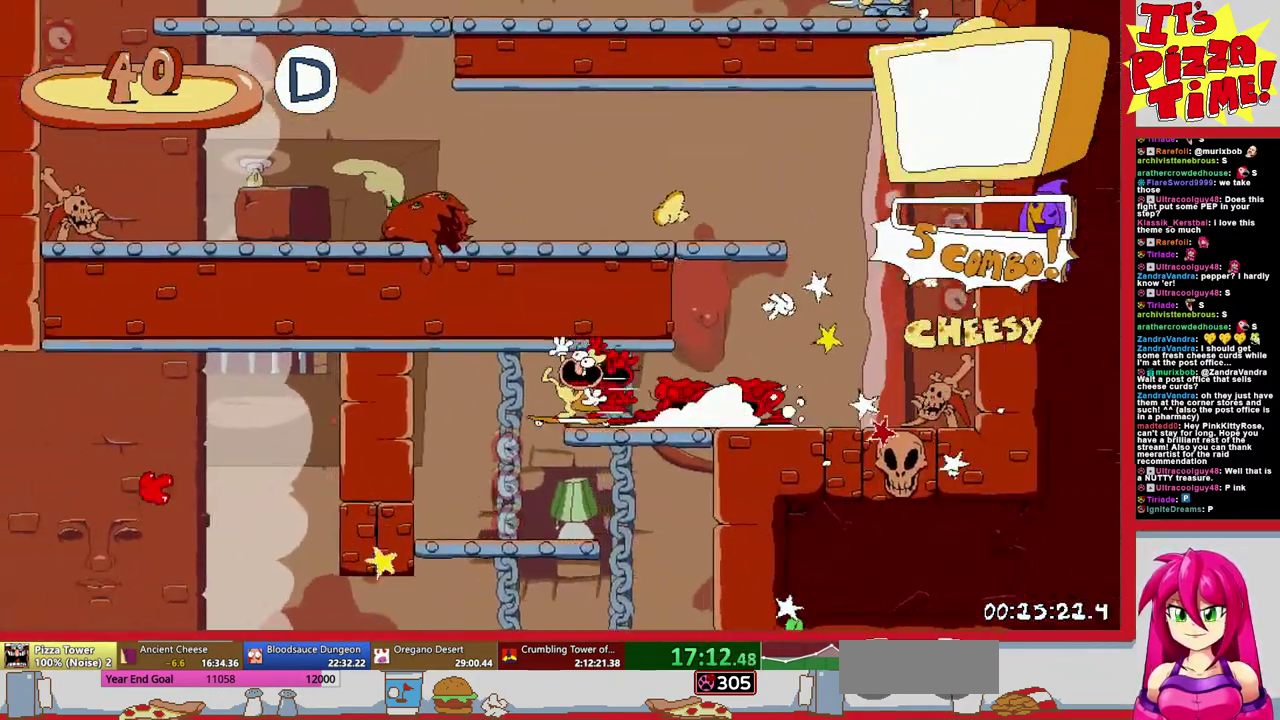
{"buttons": ["R1", "DPAD_DOWN", "DPAD_LEFT"], "events": [[100, "DPAD_RIGHT", "up"], [133, "DPAD_LEFT", "down"], [233, "Y", "down"], [350, "Y", "up"]]}
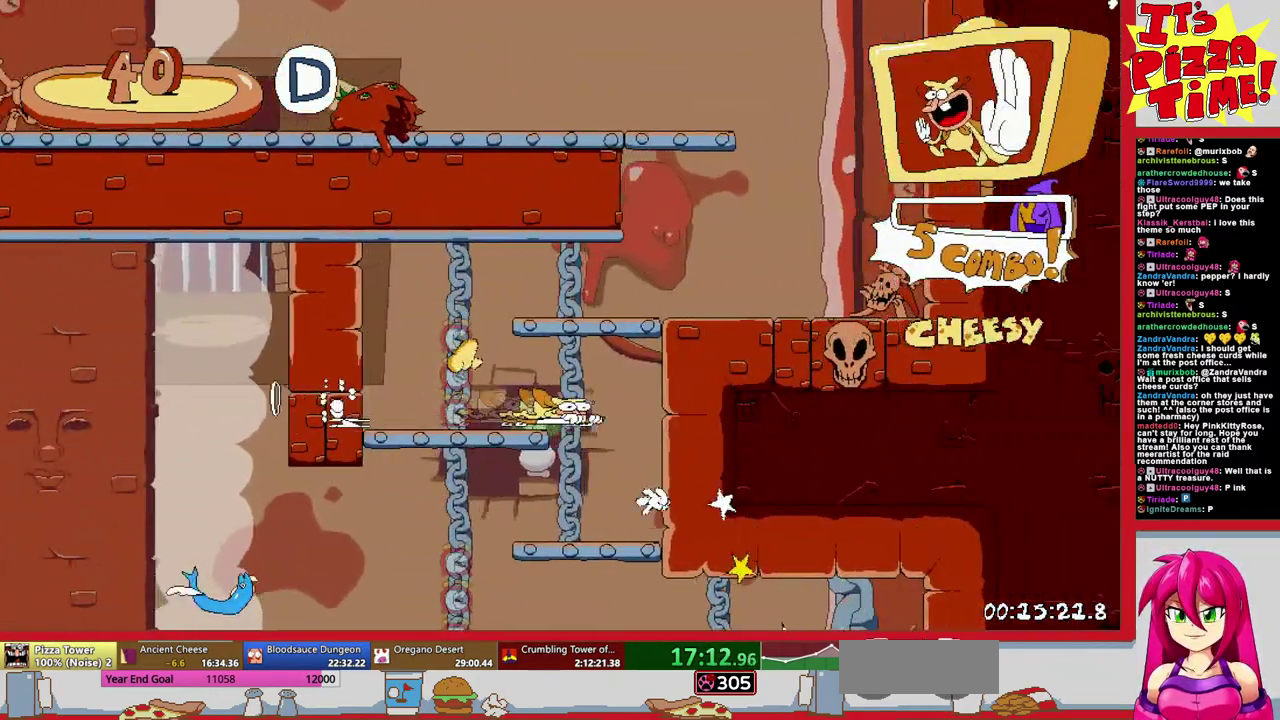
{"buttons": ["Y", "R1", "DPAD_DOWN", "DPAD_RIGHT"], "events": [[150, "Y", "down"], [283, "Y", "up"], [300, "DPAD_LEFT", "up"], [367, "DPAD_RIGHT", "down"], [467, "Y", "down"]]}
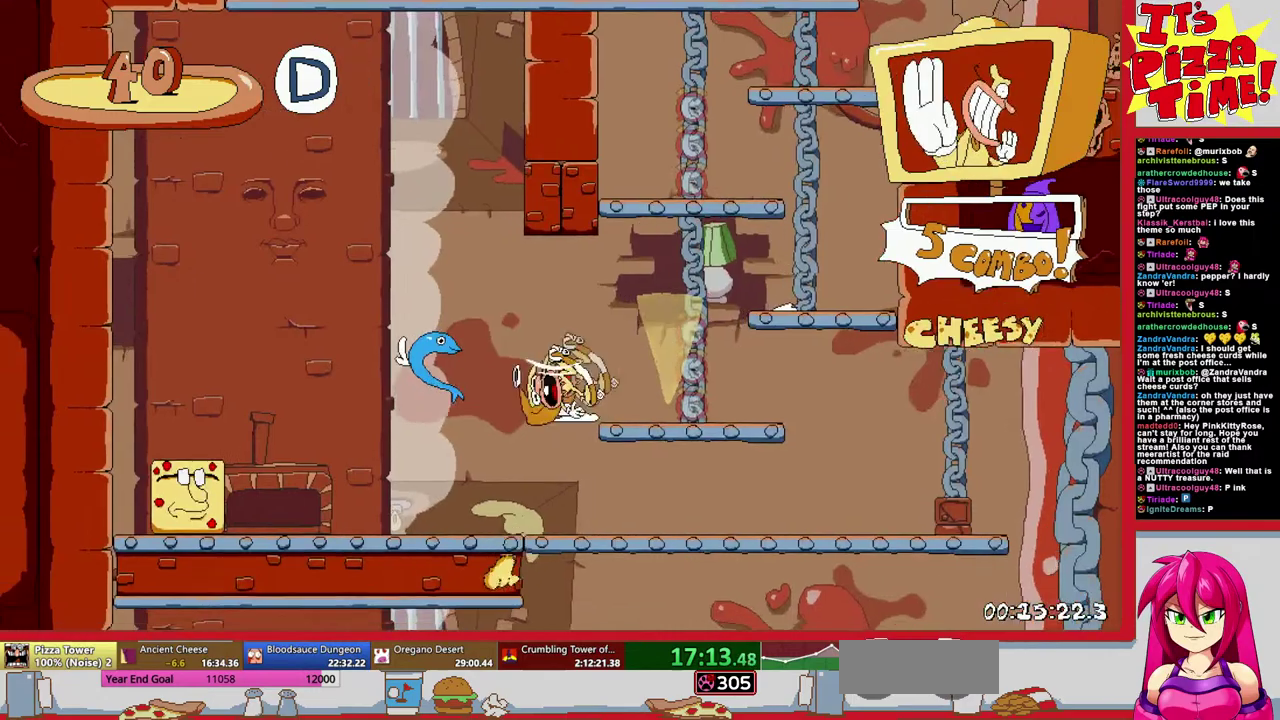
{"buttons": ["R1", "DPAD_RIGHT"], "events": [[67, "Y", "up"], [133, "DPAD_DOWN", "up"]]}
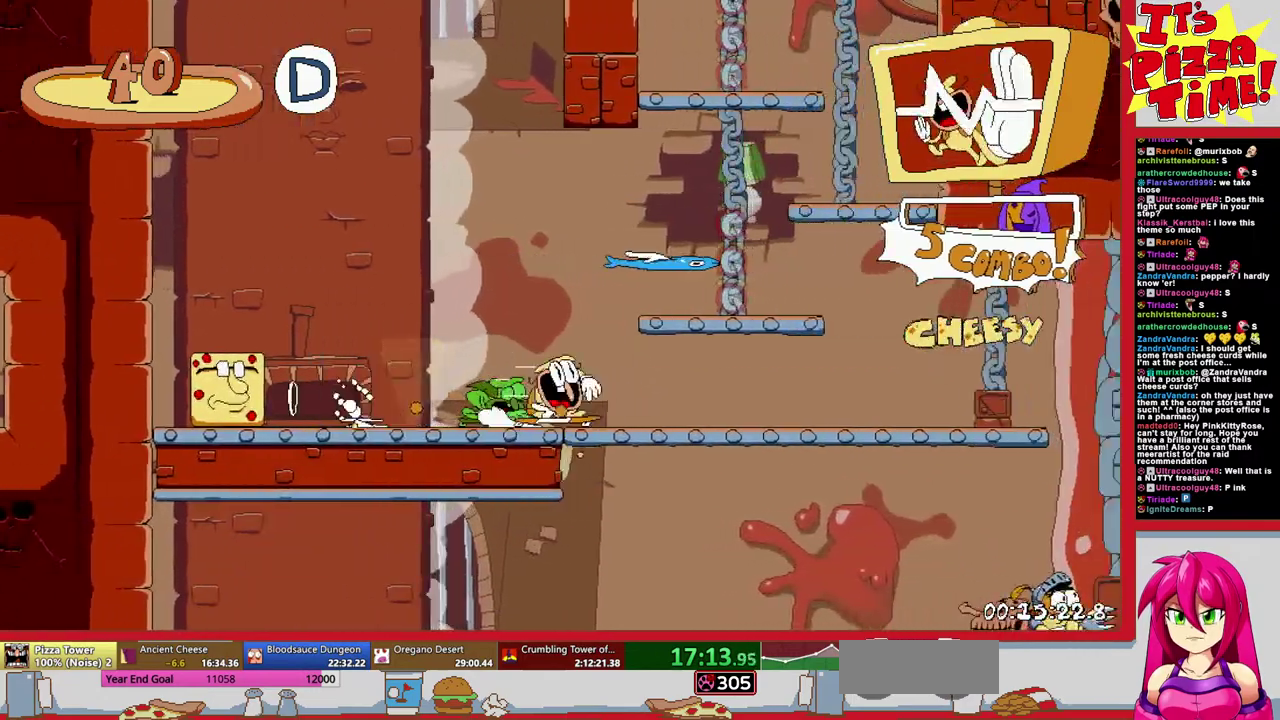
{"buttons": ["DPAD_RIGHT"], "events": [[50, "Y", "down"], [83, "DPAD_LEFT", "down"], [83, "DPAD_RIGHT", "up"], [133, "R1", "up"], [133, "Y", "up"], [183, "DPAD_LEFT", "up"], [200, "DPAD_RIGHT", "down"]]}
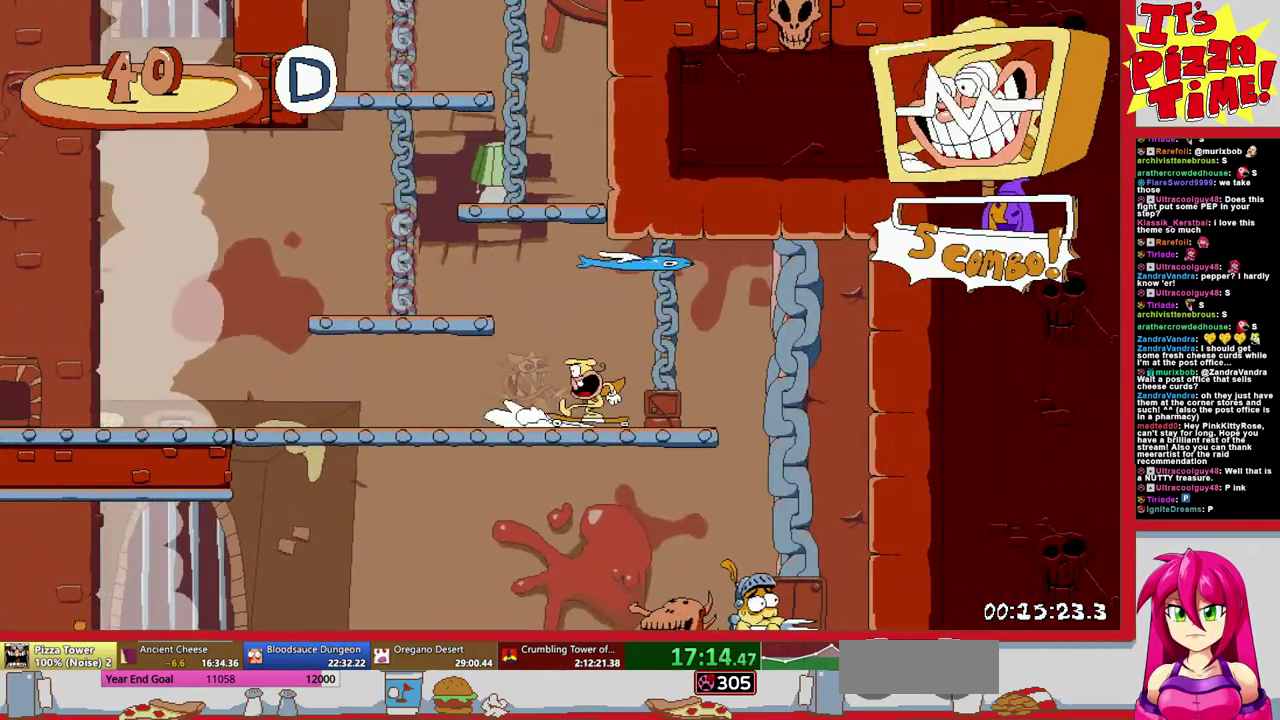
{"buttons": ["DPAD_DOWN", "DPAD_RIGHT"], "events": [[150, "DPAD_DOWN", "down"], [167, "DPAD_RIGHT", "up"], [267, "DPAD_RIGHT", "down"], [317, "DPAD_DOWN", "up"], [500, "DPAD_DOWN", "down"]]}
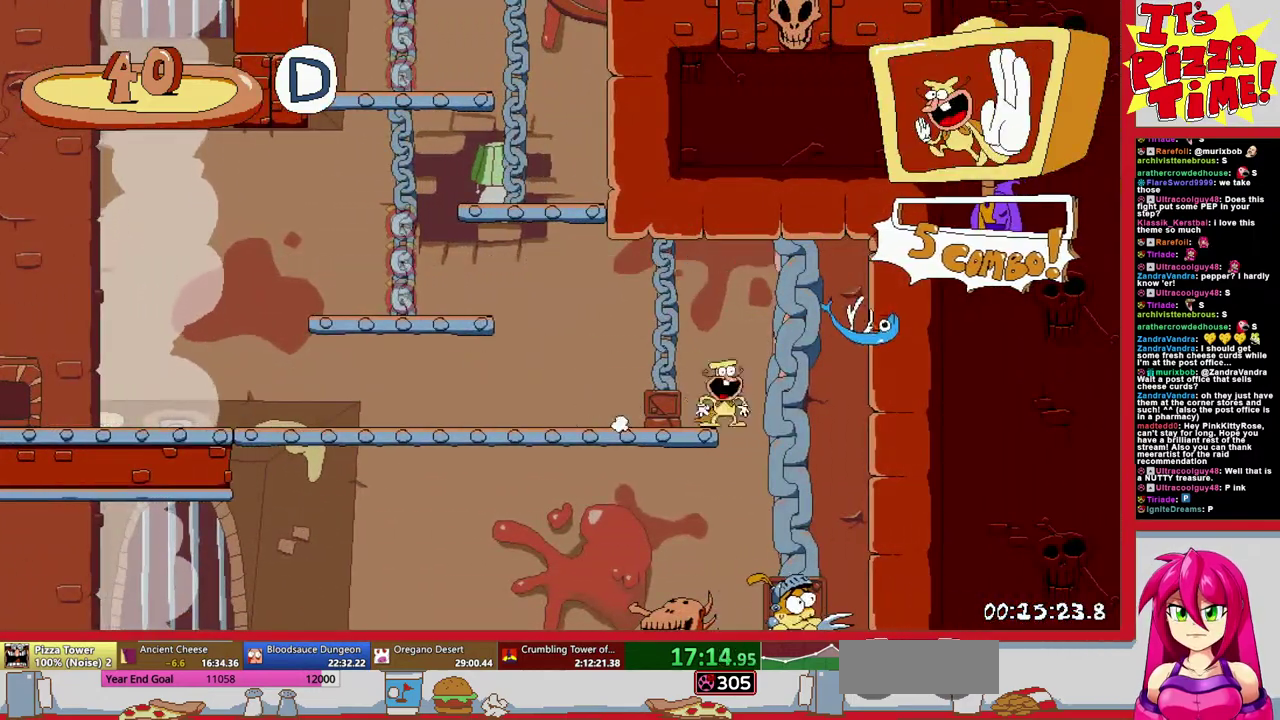
{"buttons": ["DPAD_DOWN"], "events": [[83, "DPAD_RIGHT", "up"], [150, "DPAD_DOWN", "up"], [200, "DPAD_DOWN", "down"], [233, "DPAD_RIGHT", "down"], [283, "DPAD_RIGHT", "up"], [317, "DPAD_DOWN", "up"], [383, "DPAD_DOWN", "down"], [383, "DPAD_RIGHT", "down"], [500, "DPAD_RIGHT", "up"]]}
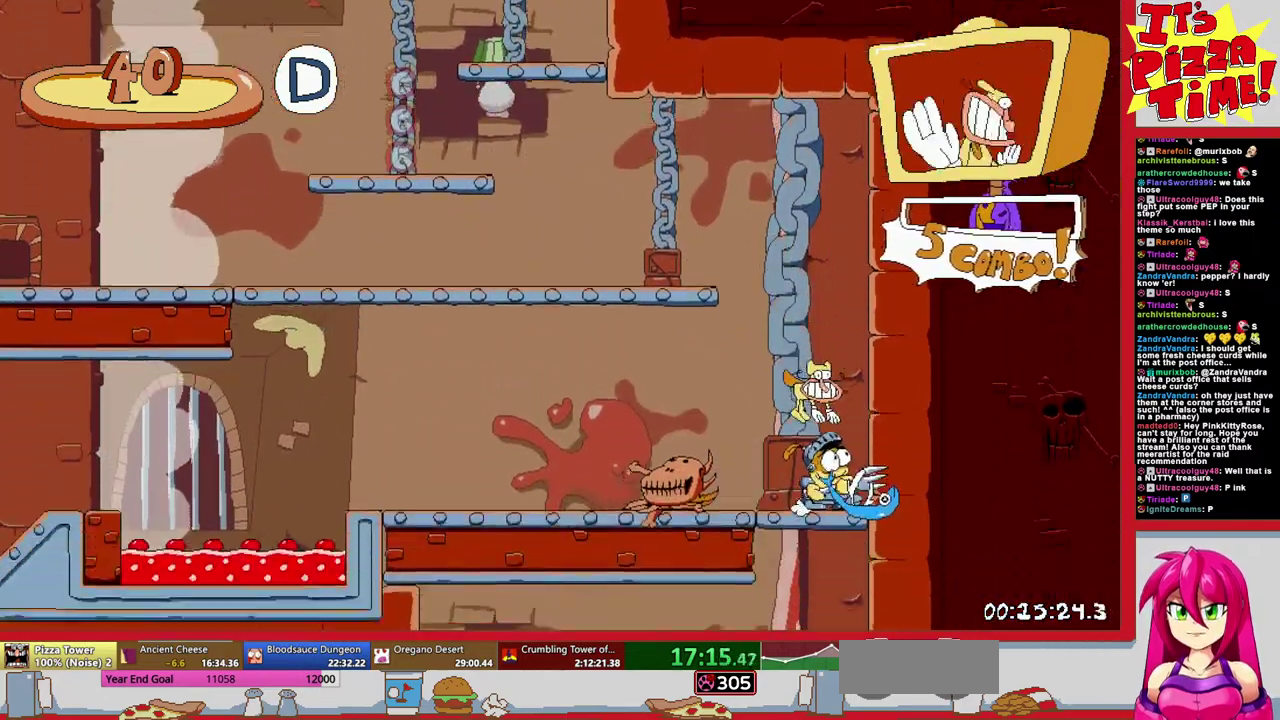
{"buttons": ["B", "DPAD_DOWN"], "events": [[33, "DPAD_DOWN", "up"], [117, "DPAD_DOWN", "down"], [233, "DPAD_DOWN", "up"], [250, "B", "down"], [467, "DPAD_DOWN", "down"]]}
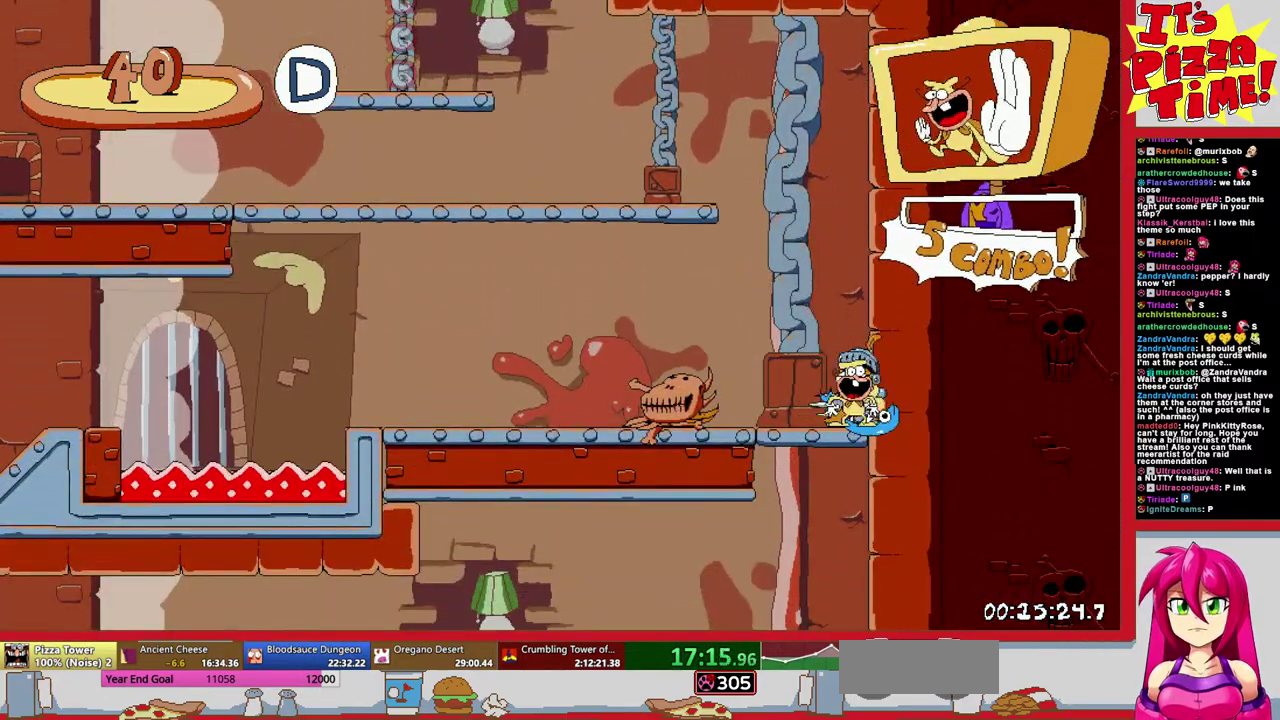
{"buttons": [], "events": [[67, "B", "up"], [100, "DPAD_DOWN", "up"]]}
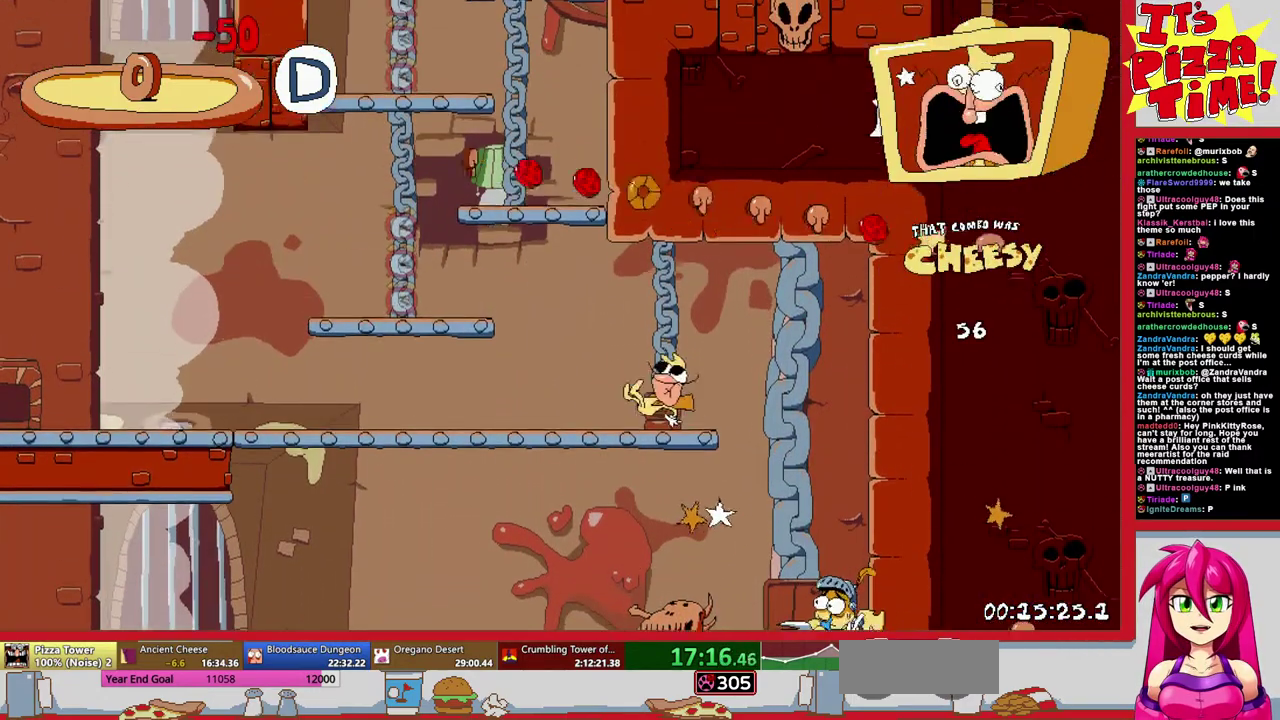
{"buttons": ["DPAD_RIGHT"], "events": [[400, "DPAD_RIGHT", "down"]]}
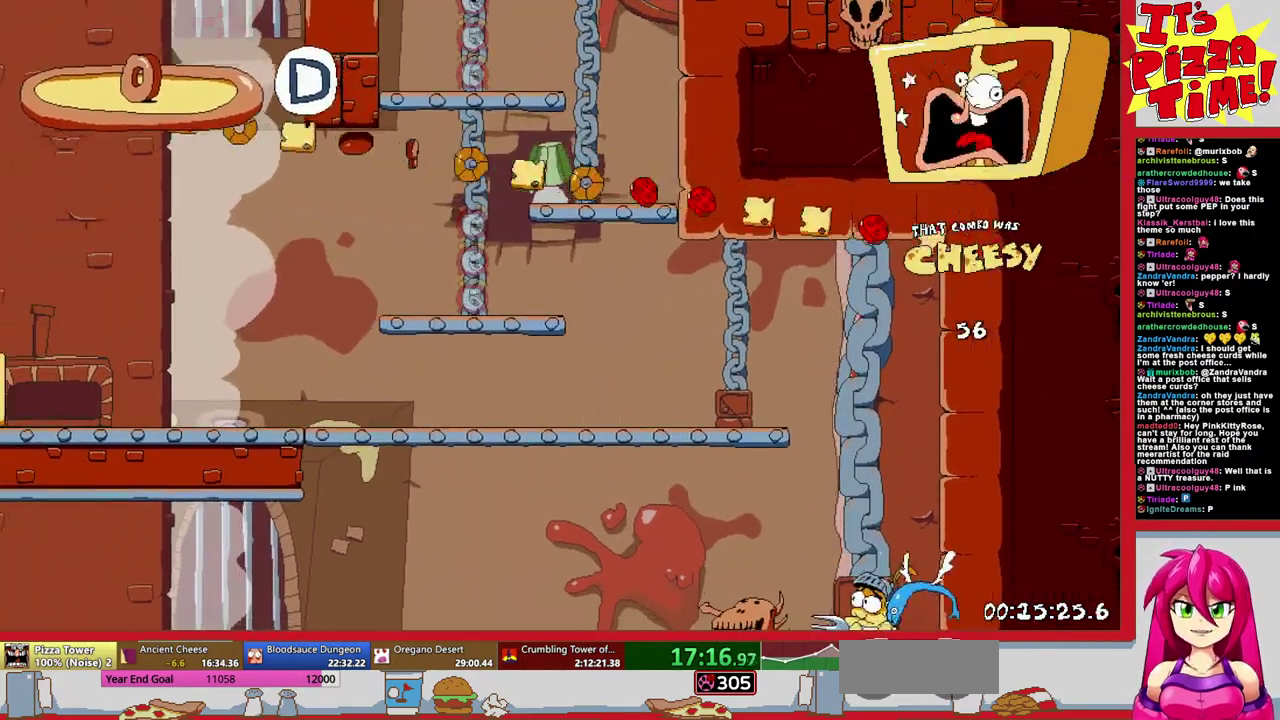
{"buttons": ["DPAD_RIGHT"], "events": []}
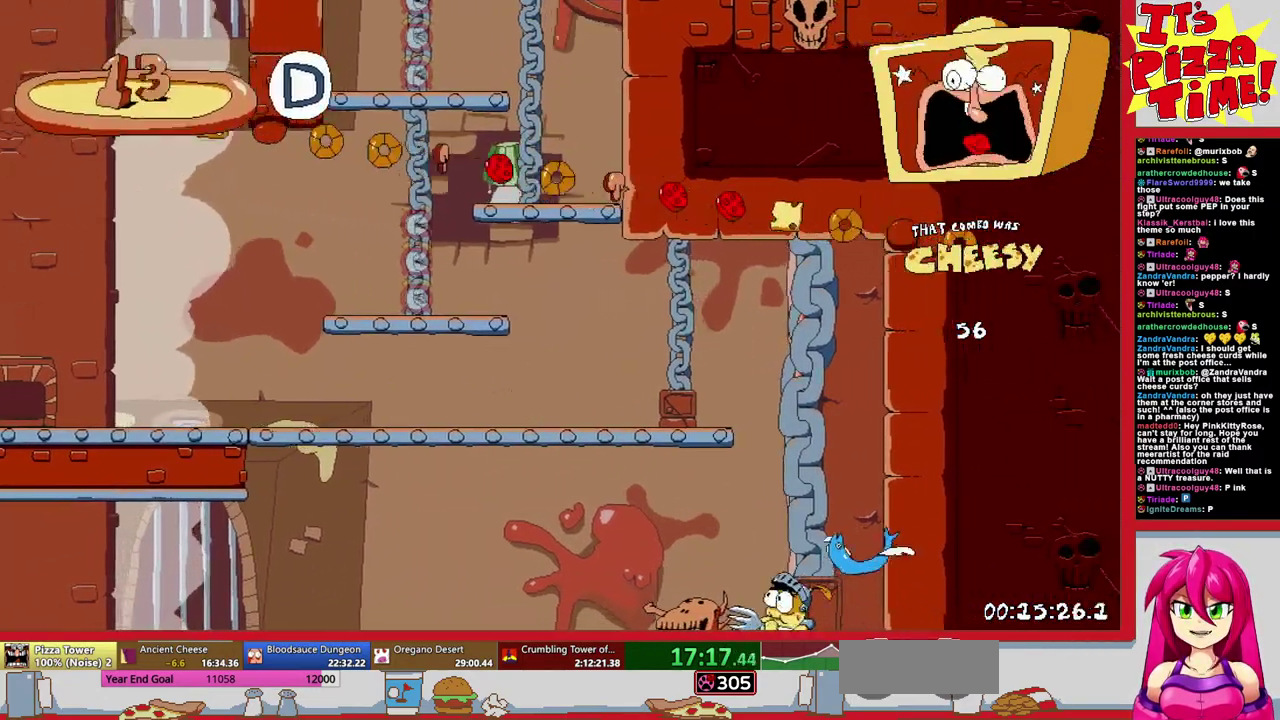
{"buttons": [], "events": [[217, "DPAD_DOWN", "down"], [250, "DPAD_RIGHT", "up"], [350, "DPAD_DOWN", "up"], [433, "DPAD_DOWN", "down"], [500, "DPAD_DOWN", "up"]]}
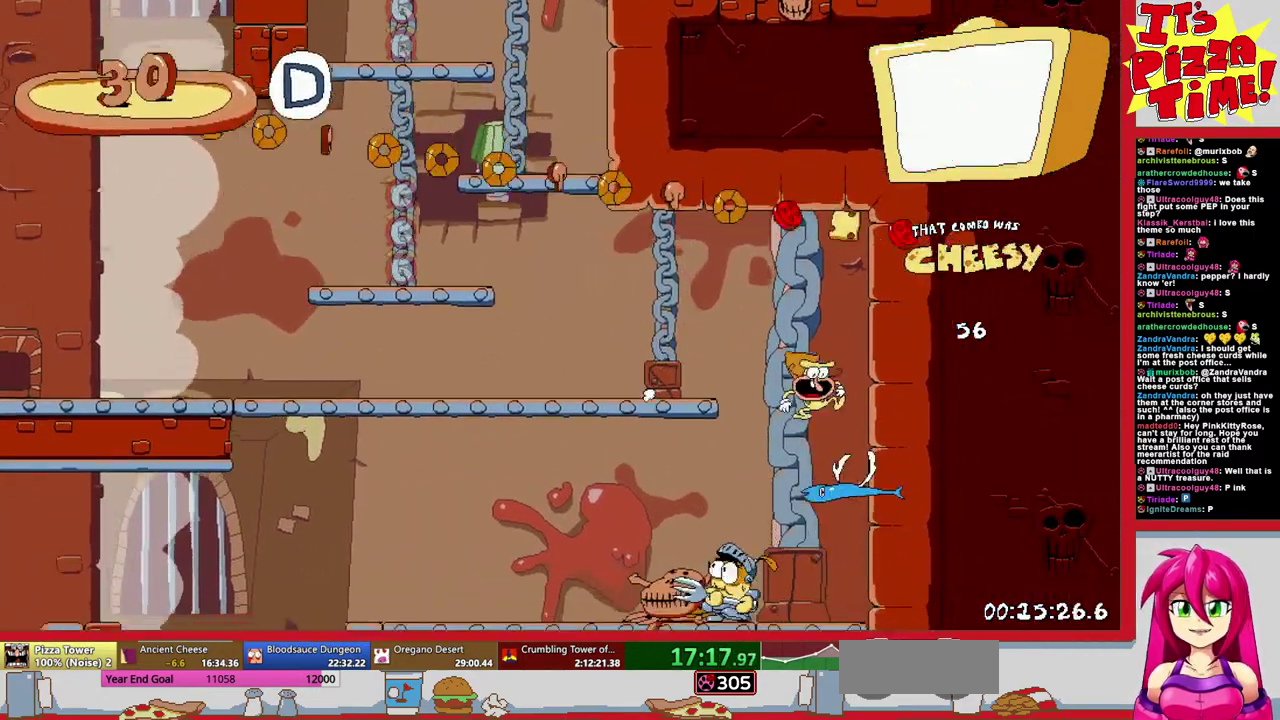
{"buttons": ["DPAD_LEFT"], "events": [[133, "DPAD_LEFT", "down"]]}
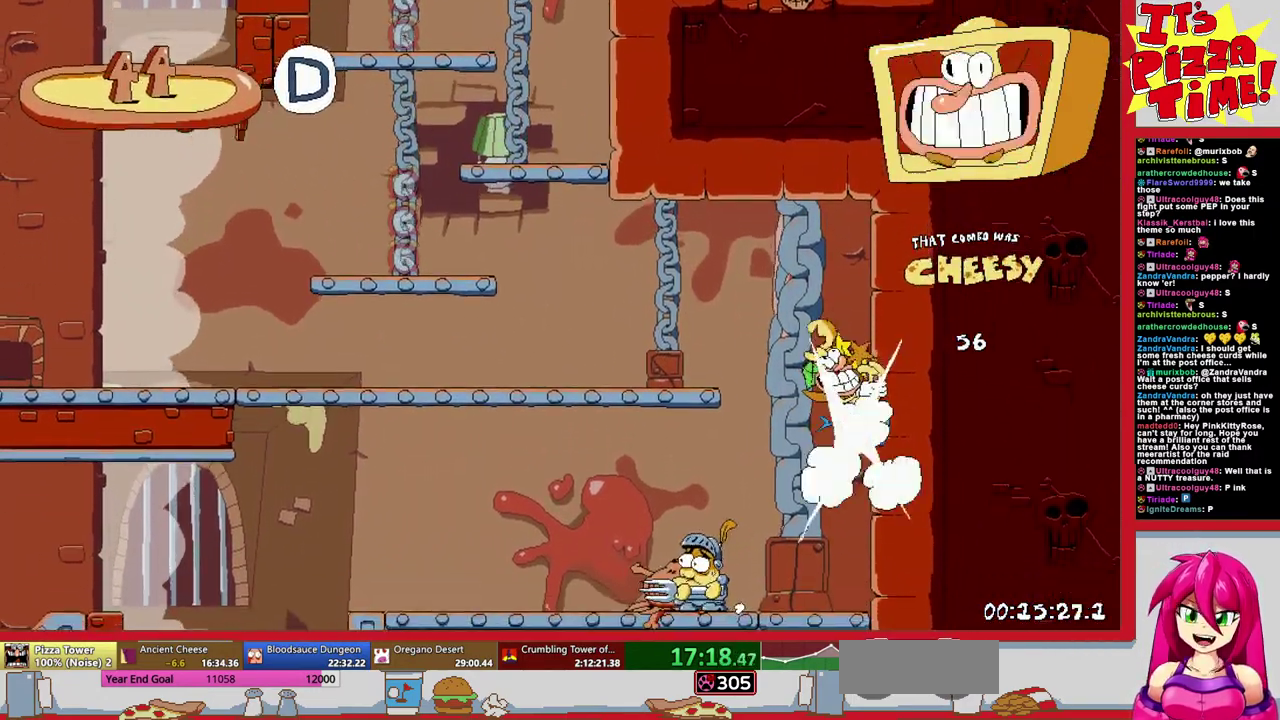
{"buttons": ["DPAD_LEFT"], "events": [[33, "Y", "down"], [483, "Y", "up"]]}
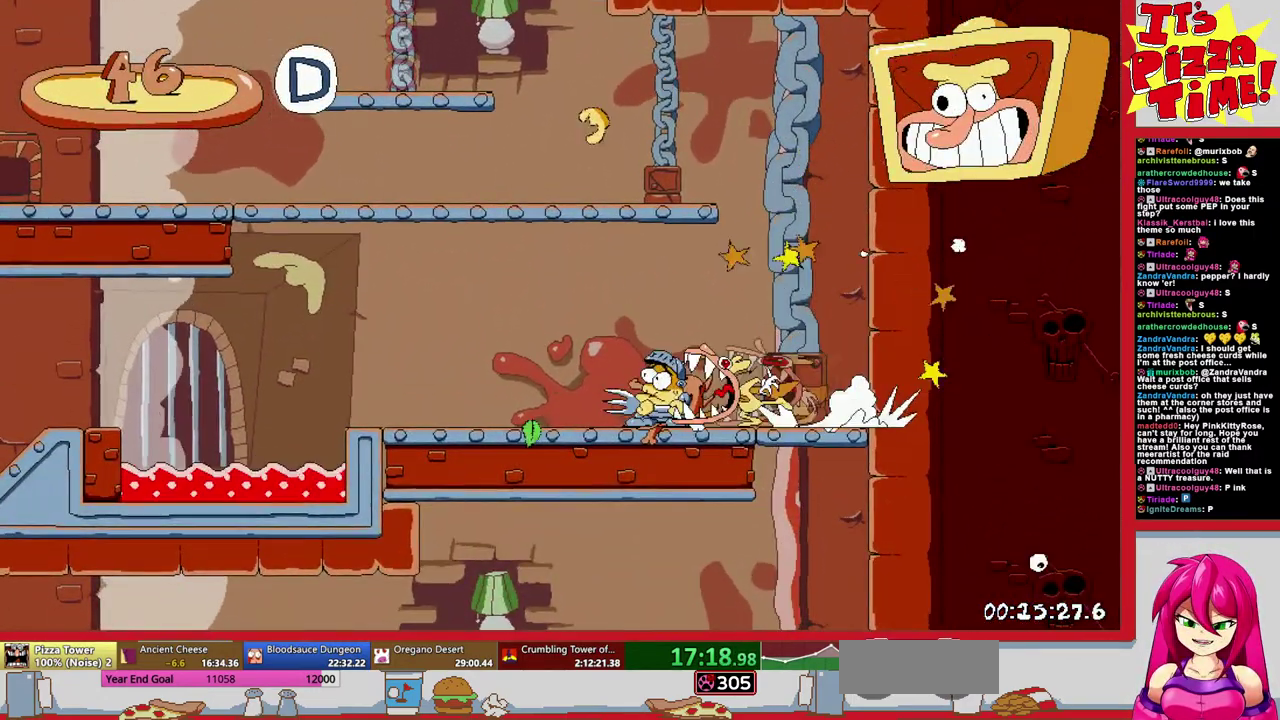
{"buttons": ["R1", "DPAD_LEFT"], "events": [[350, "Y", "down"], [433, "R1", "down"], [467, "Y", "up"]]}
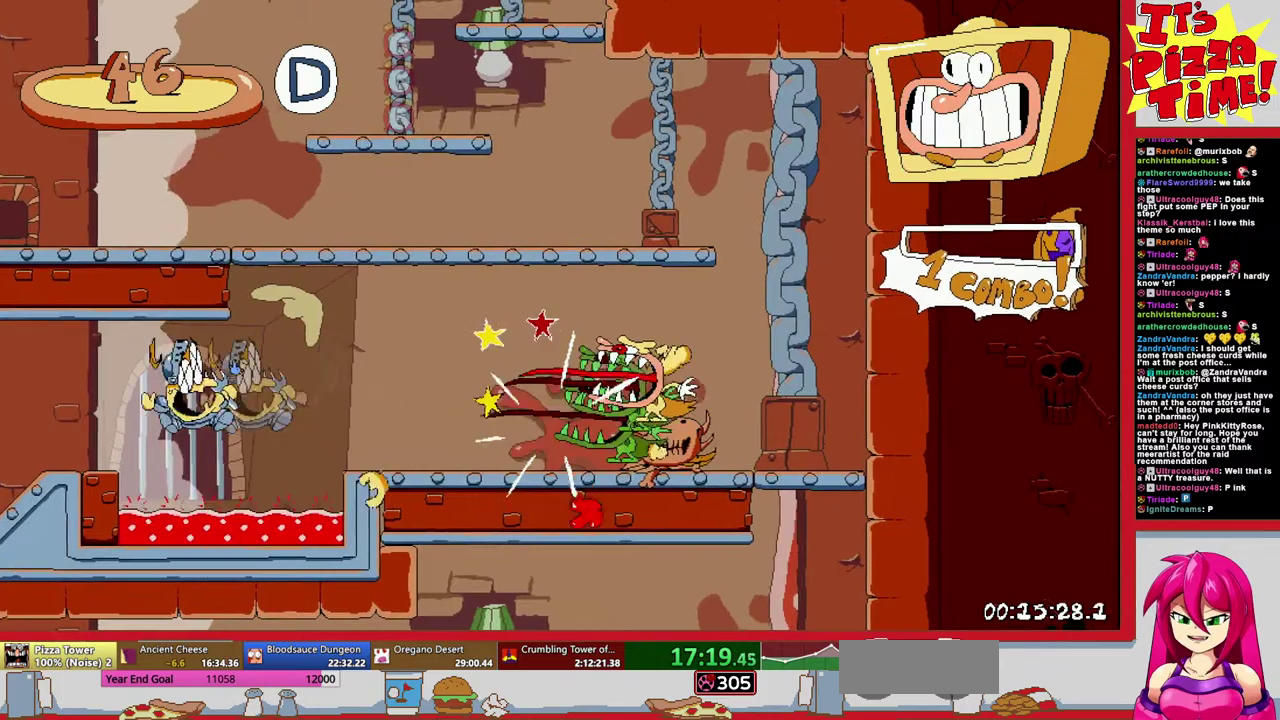
{"buttons": ["R1", "DPAD_LEFT"], "events": [[300, "B", "down"], [417, "B", "up"]]}
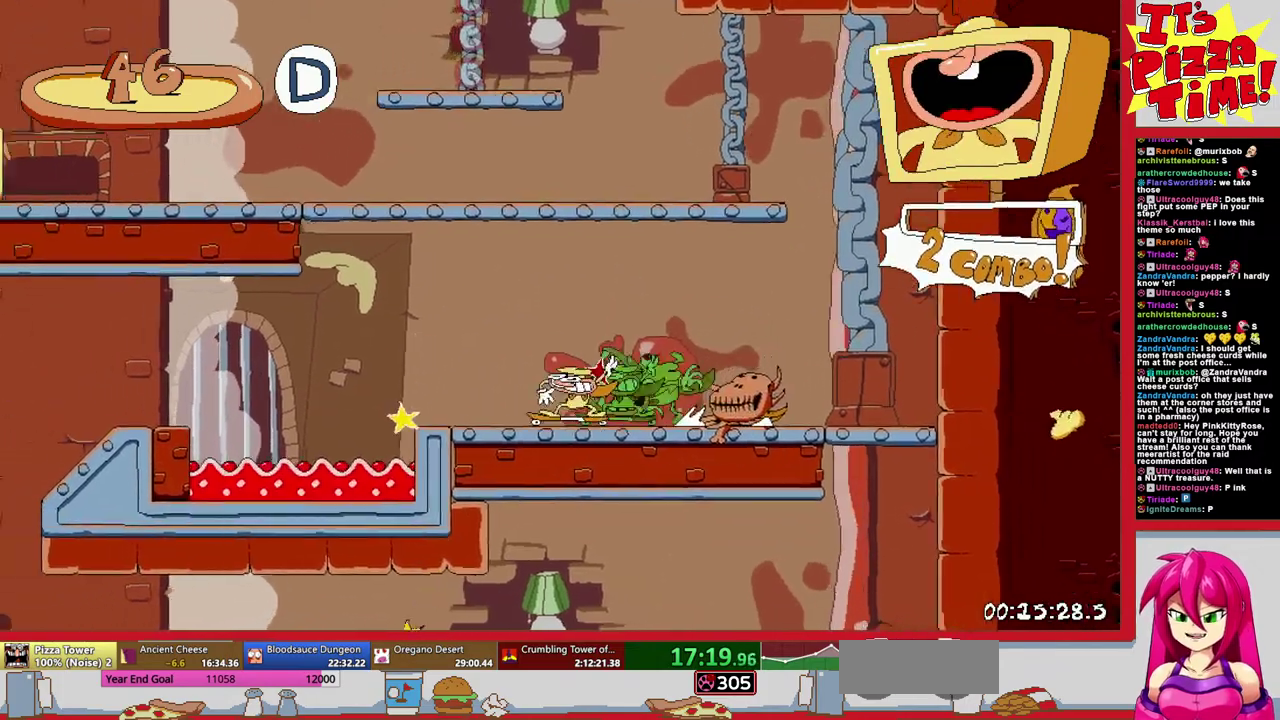
{"buttons": ["R1", "DPAD_DOWN", "DPAD_RIGHT"], "events": [[317, "DPAD_DOWN", "down"], [333, "DPAD_LEFT", "up"], [367, "DPAD_RIGHT", "down"]]}
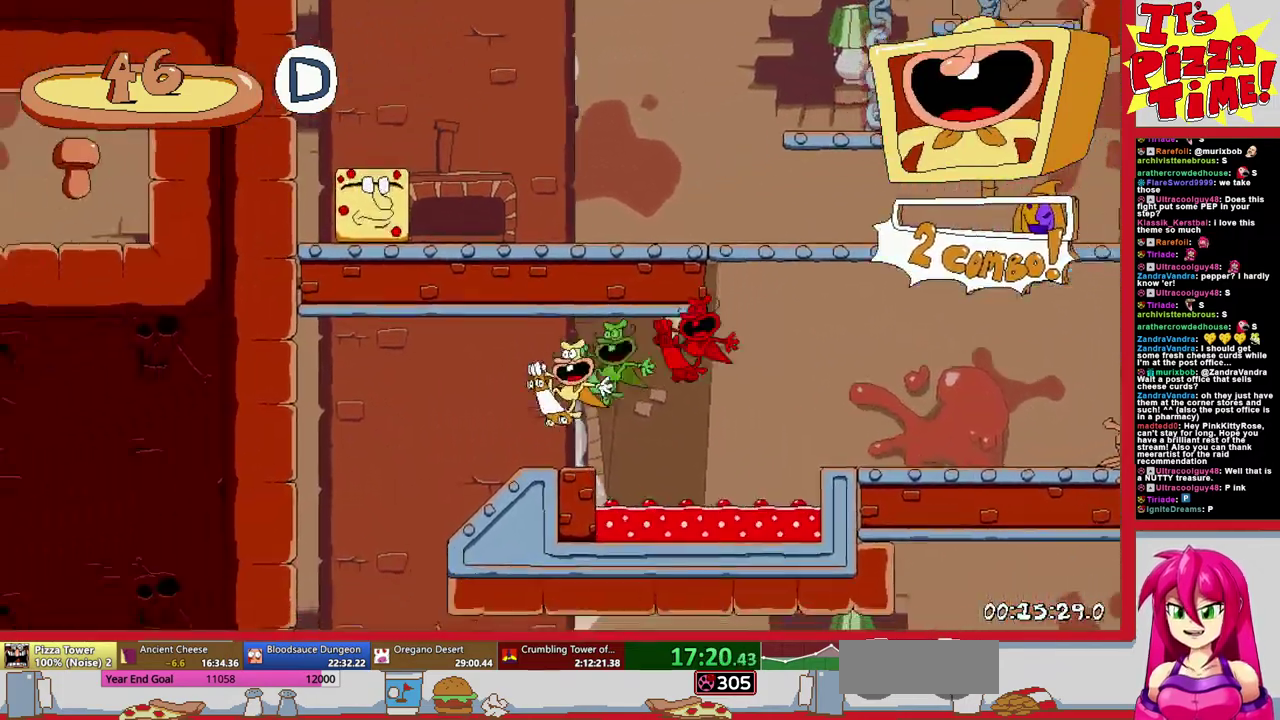
{"buttons": ["R1", "DPAD_RIGHT"], "events": [[117, "Y", "down"], [183, "Y", "up"], [300, "DPAD_DOWN", "up"]]}
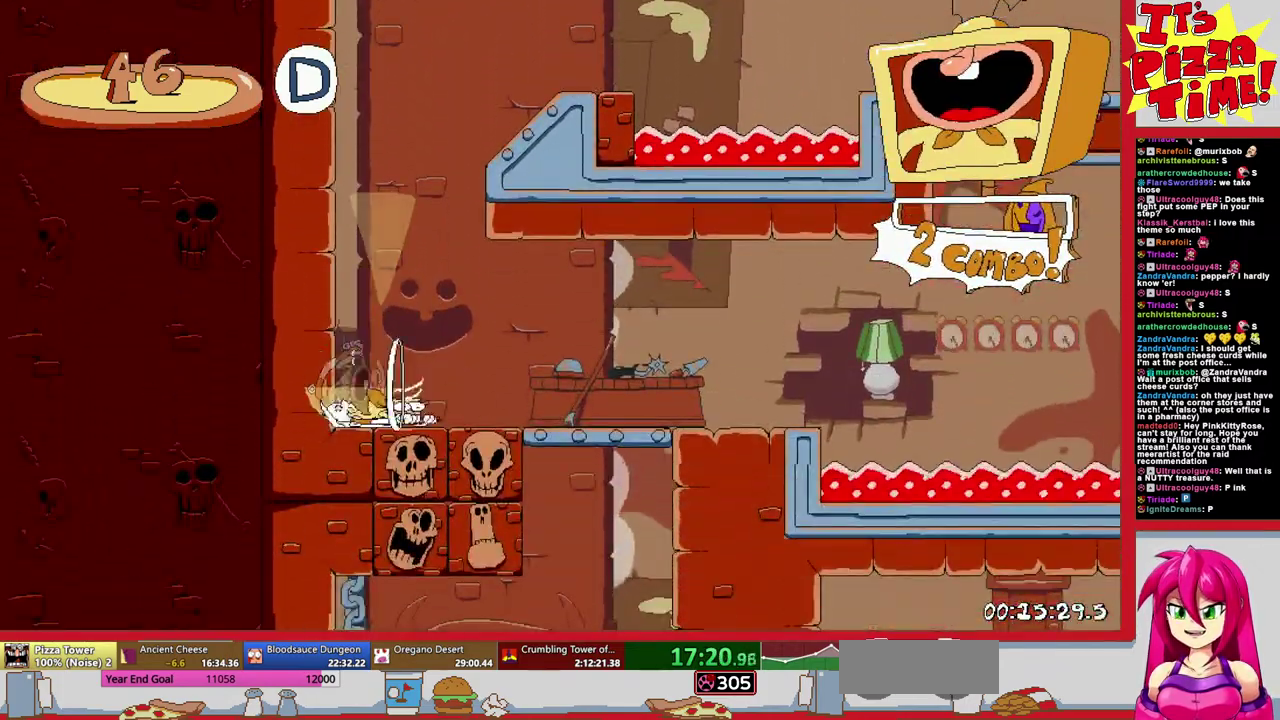
{"buttons": ["R1", "DPAD_RIGHT"], "events": [[133, "B", "down"], [350, "B", "up"]]}
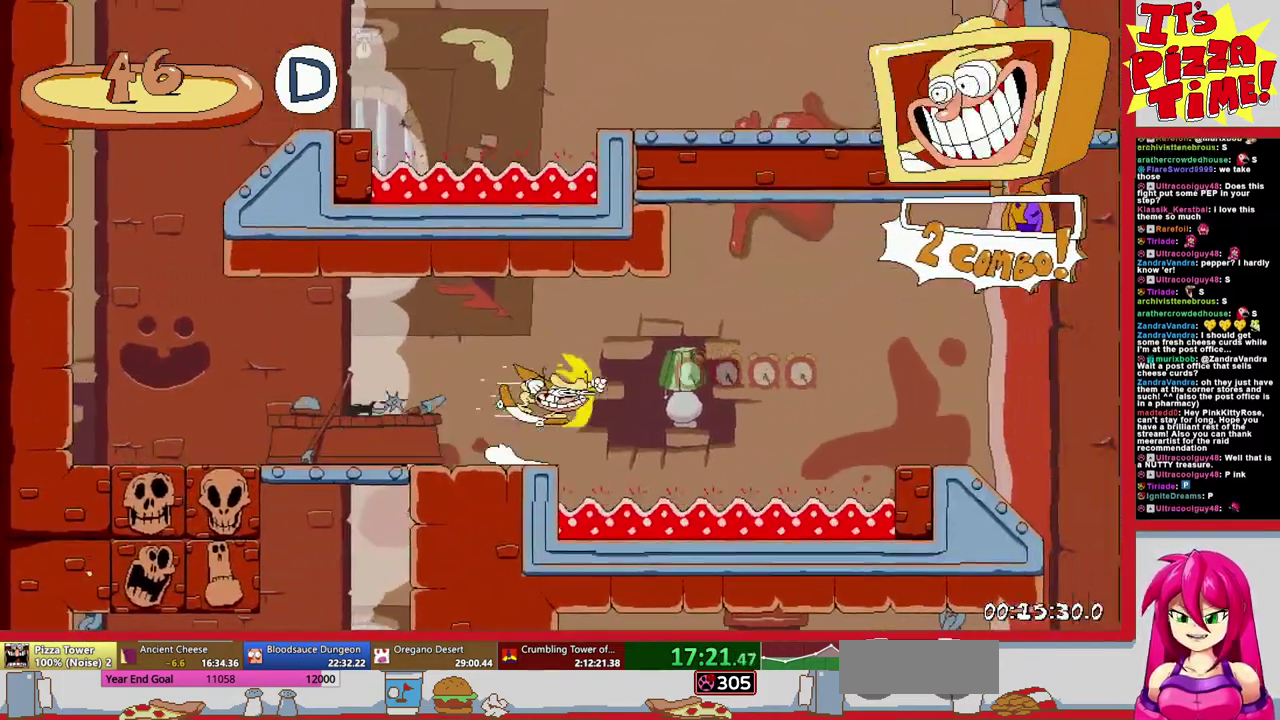
{"buttons": ["R1", "DPAD_DOWN", "DPAD_LEFT"], "events": [[267, "DPAD_DOWN", "down"], [267, "DPAD_RIGHT", "up"], [283, "DPAD_LEFT", "down"]]}
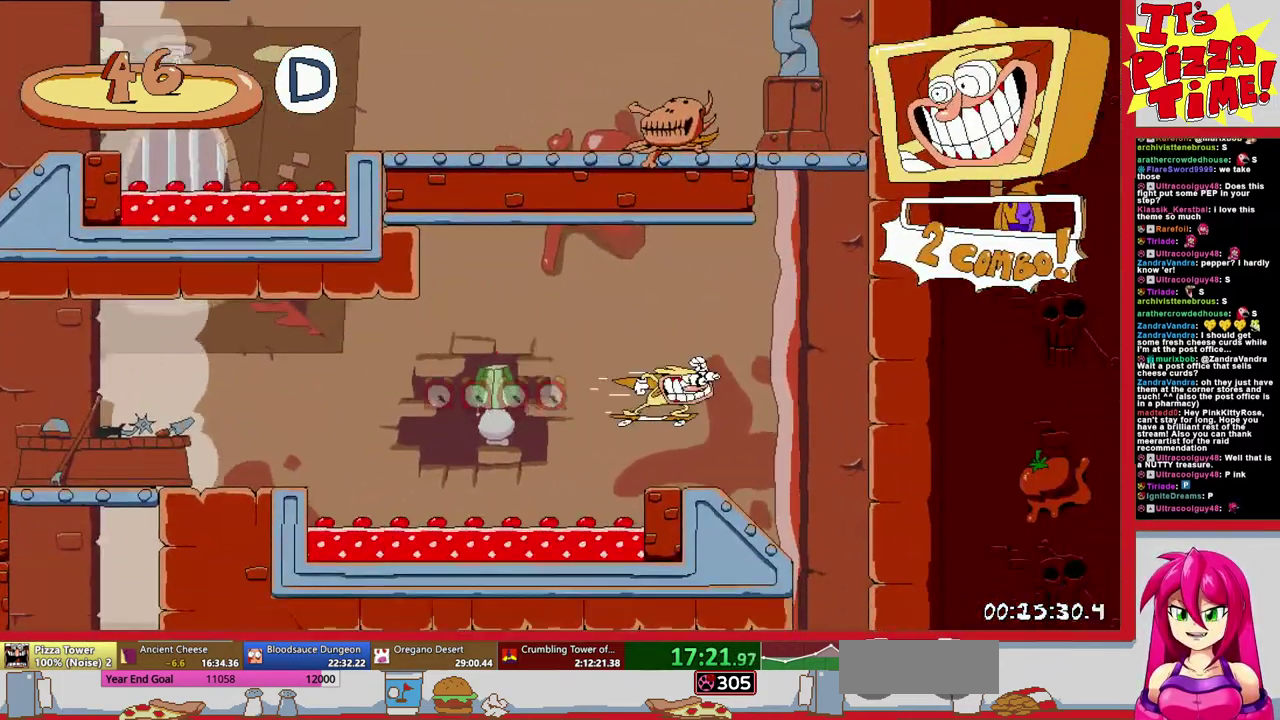
{"buttons": ["R1", "DPAD_LEFT"], "events": [[117, "Y", "down"], [183, "Y", "up"], [217, "DPAD_DOWN", "up"]]}
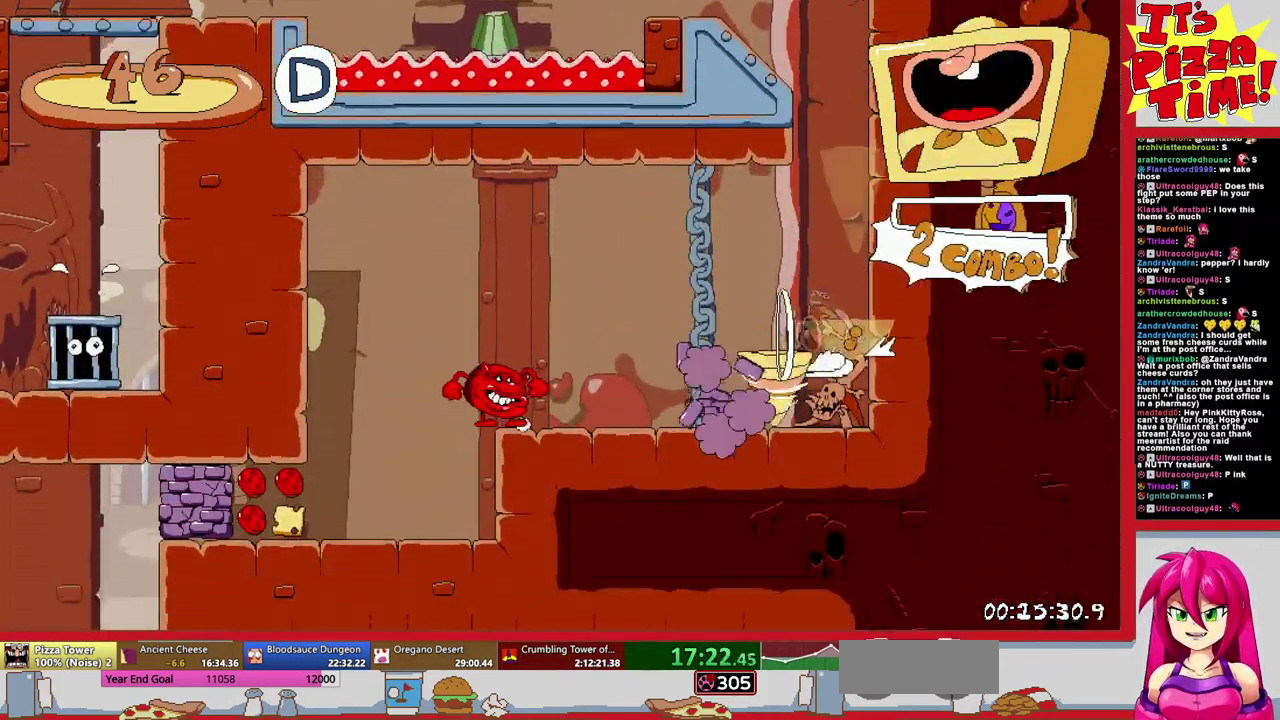
{"buttons": ["R1", "DPAD_DOWN", "DPAD_LEFT"], "events": [[267, "DPAD_DOWN", "down"]]}
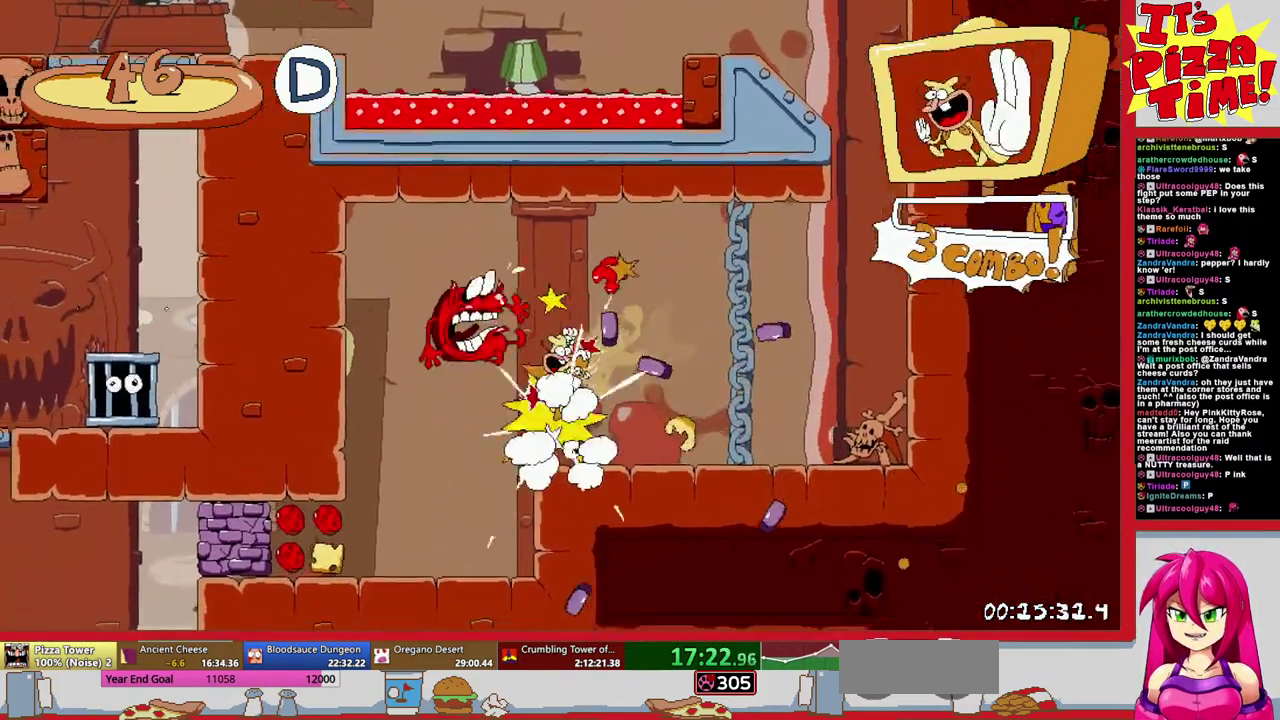
{"buttons": ["Y", "R1", "DPAD_DOWN", "DPAD_RIGHT"], "events": [[283, "DPAD_LEFT", "up"], [300, "DPAD_RIGHT", "down"], [500, "Y", "down"]]}
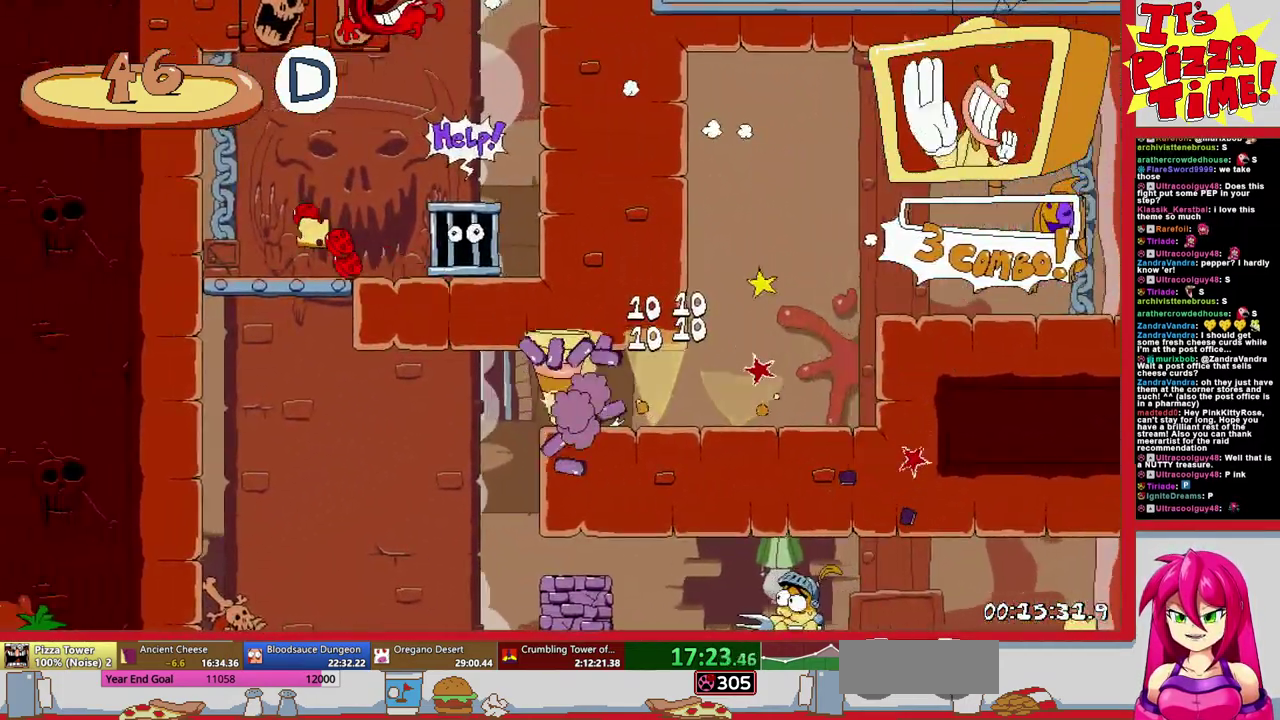
{"buttons": ["R1", "DPAD_RIGHT"], "events": [[83, "Y", "up"], [150, "DPAD_DOWN", "up"]]}
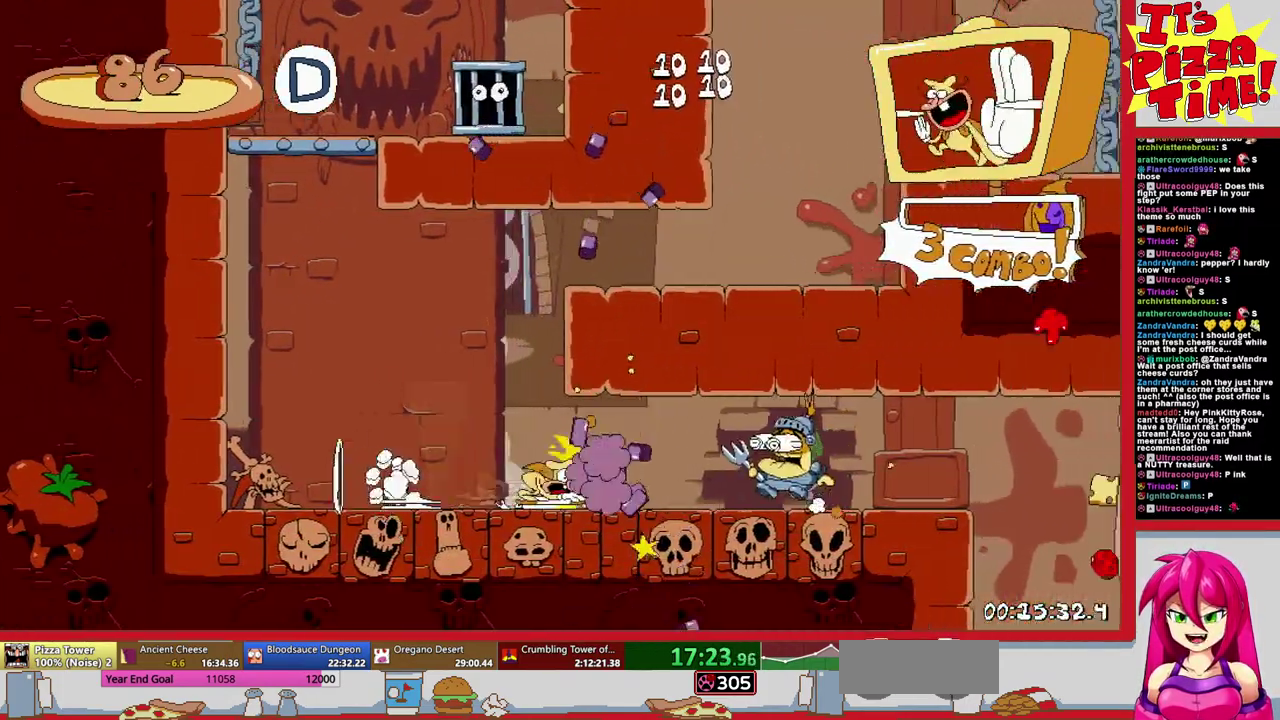
{"buttons": ["R1", "DPAD_DOWN", "DPAD_LEFT"], "events": [[367, "DPAD_DOWN", "down"], [400, "DPAD_RIGHT", "up"], [417, "DPAD_LEFT", "down"]]}